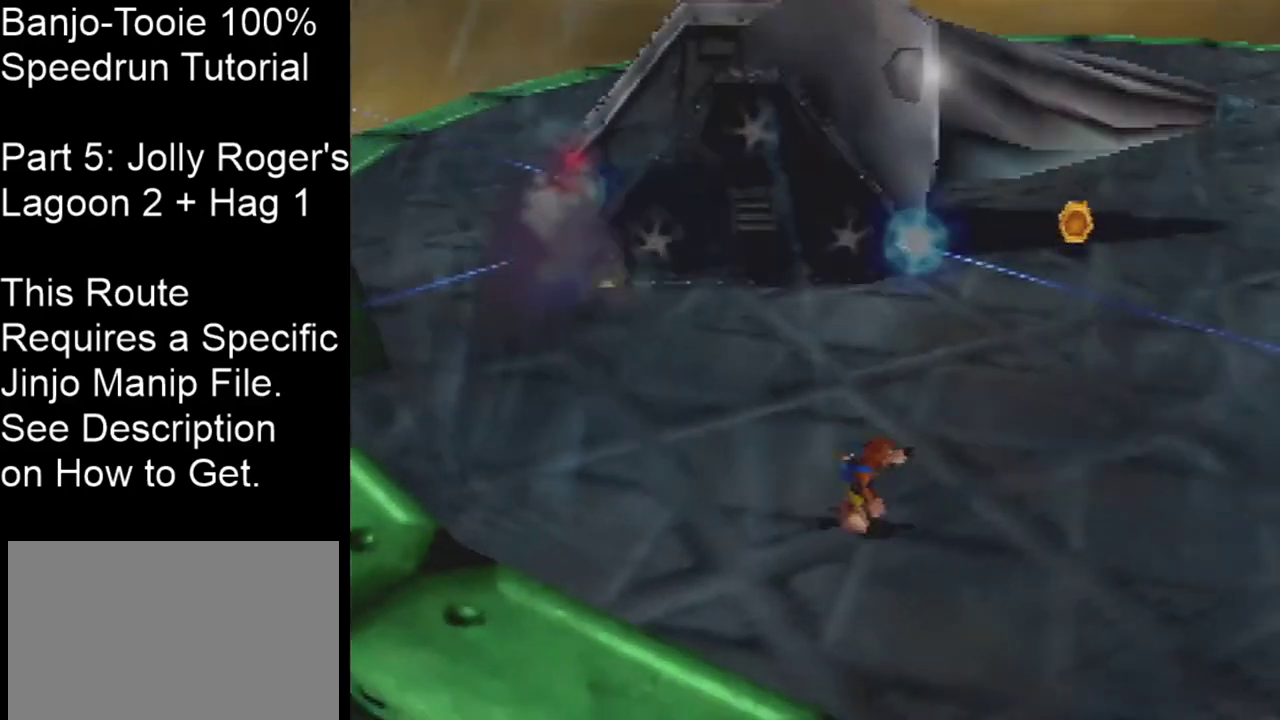
Gameplay with a controller (Nintendo layout); each line is a JSON object with the inputs held at the frame after it (dt_ms = milliseconds from this image to that frame). "events" lists button and stick changes between this image and that frame as [ms after this image, input, new state], when the widget could be followed in between. Not read: L3 R3 Z.
{"dt_ms": 301, "buttons": ["A"], "left_stick": "down-right", "events": [[234, "left_stick", "down-right"]]}
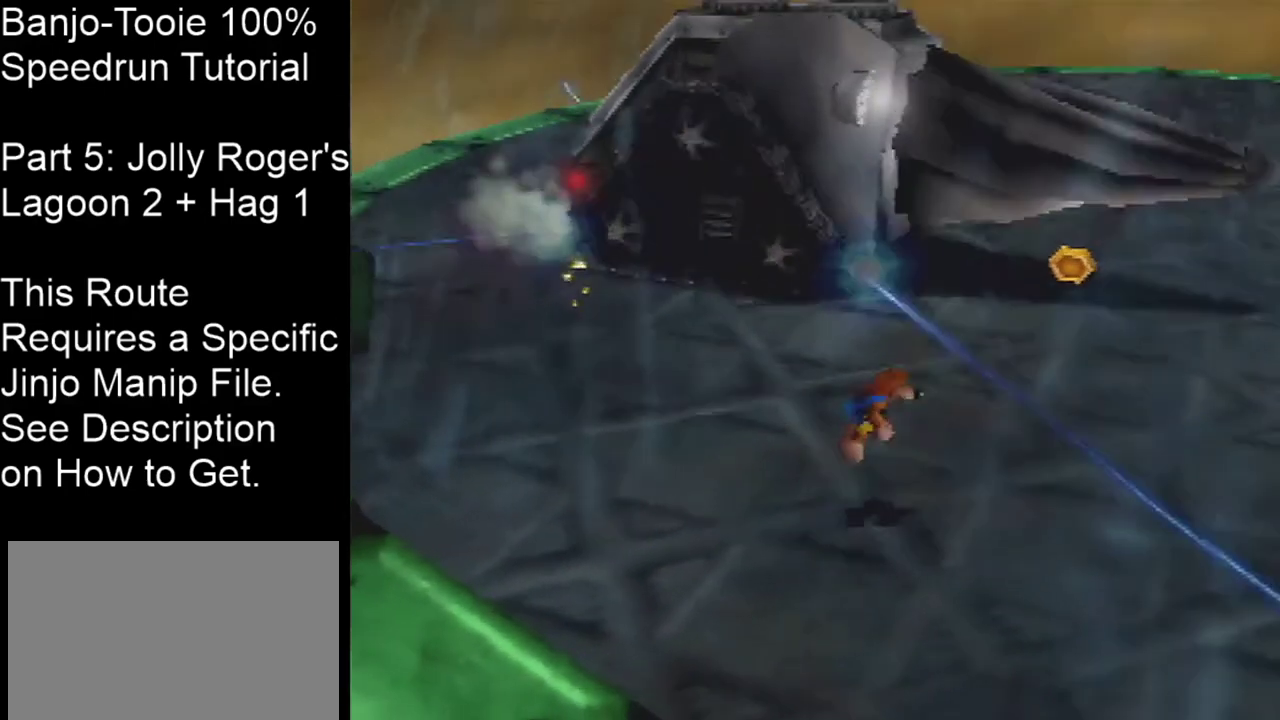
{"dt_ms": 300, "buttons": [], "left_stick": "center", "events": [[33, "A", "up"], [33, "left_stick", "down"], [267, "left_stick", "center"]]}
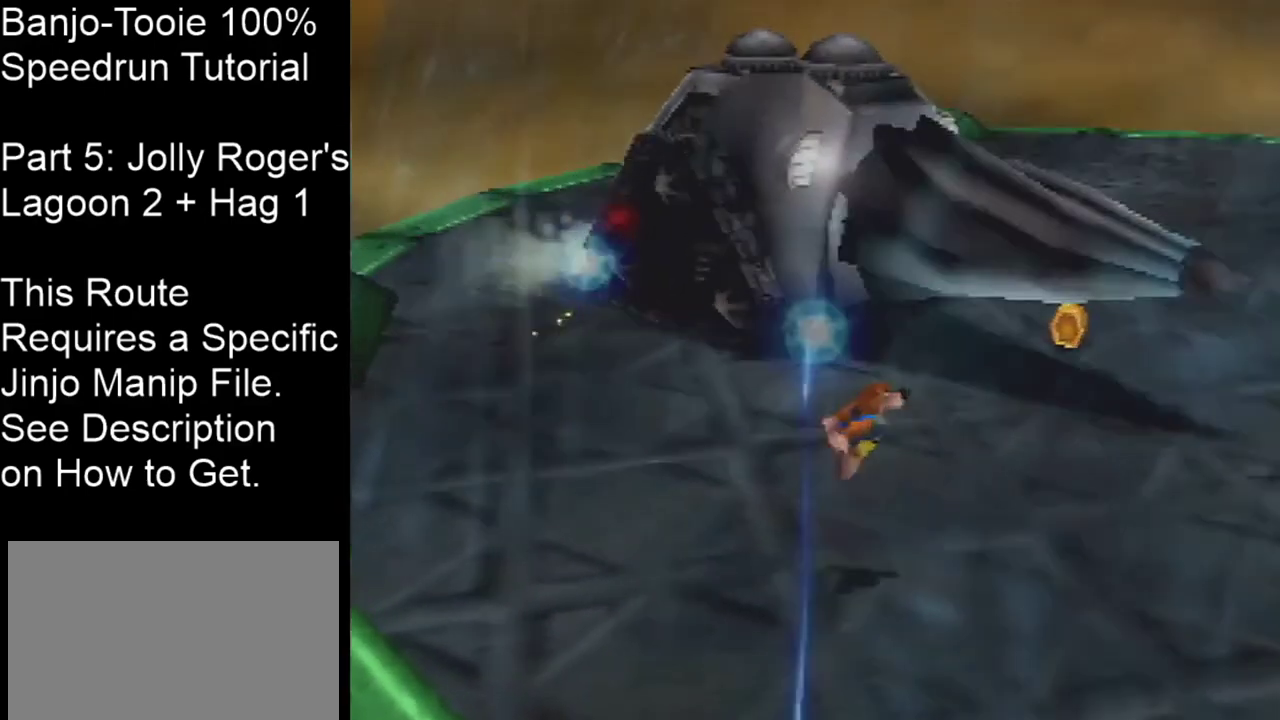
{"dt_ms": 501, "buttons": [], "left_stick": "center", "events": [[267, "left_stick", "up"], [467, "left_stick", "center"]]}
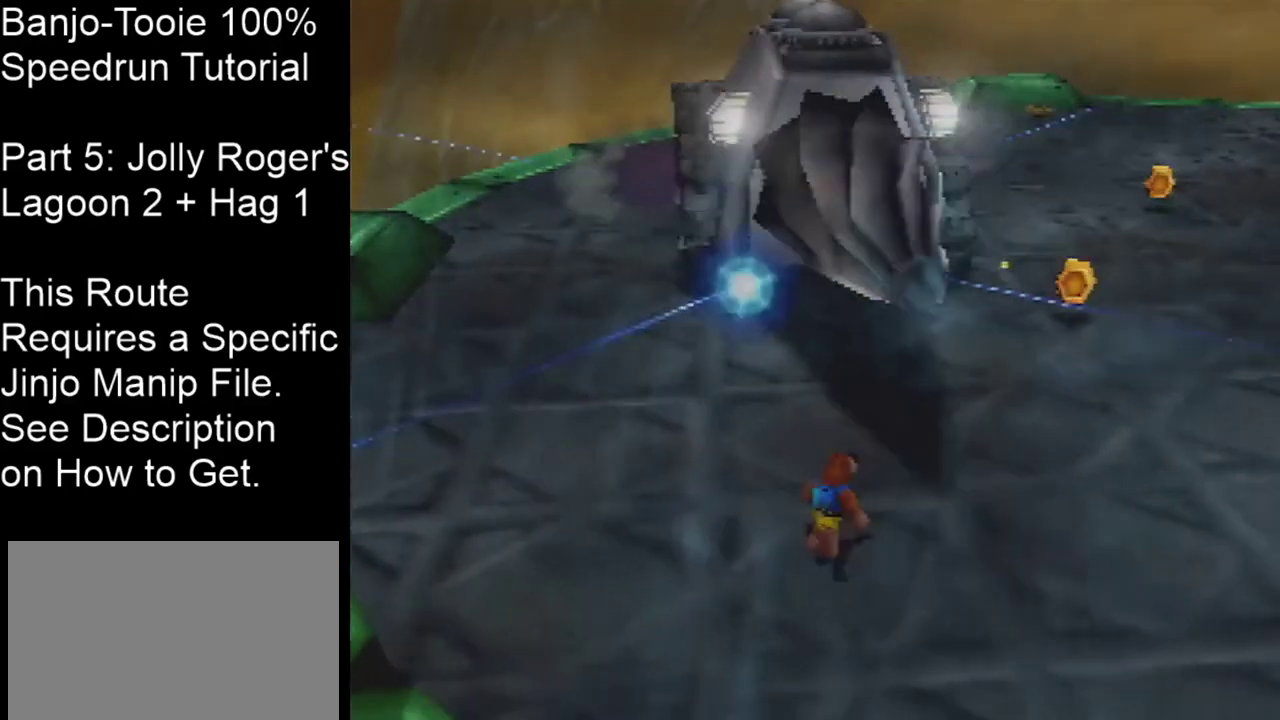
{"dt_ms": 400, "buttons": ["A"], "left_stick": "down-left", "events": [[233, "A", "down"], [400, "left_stick", "down-left"]]}
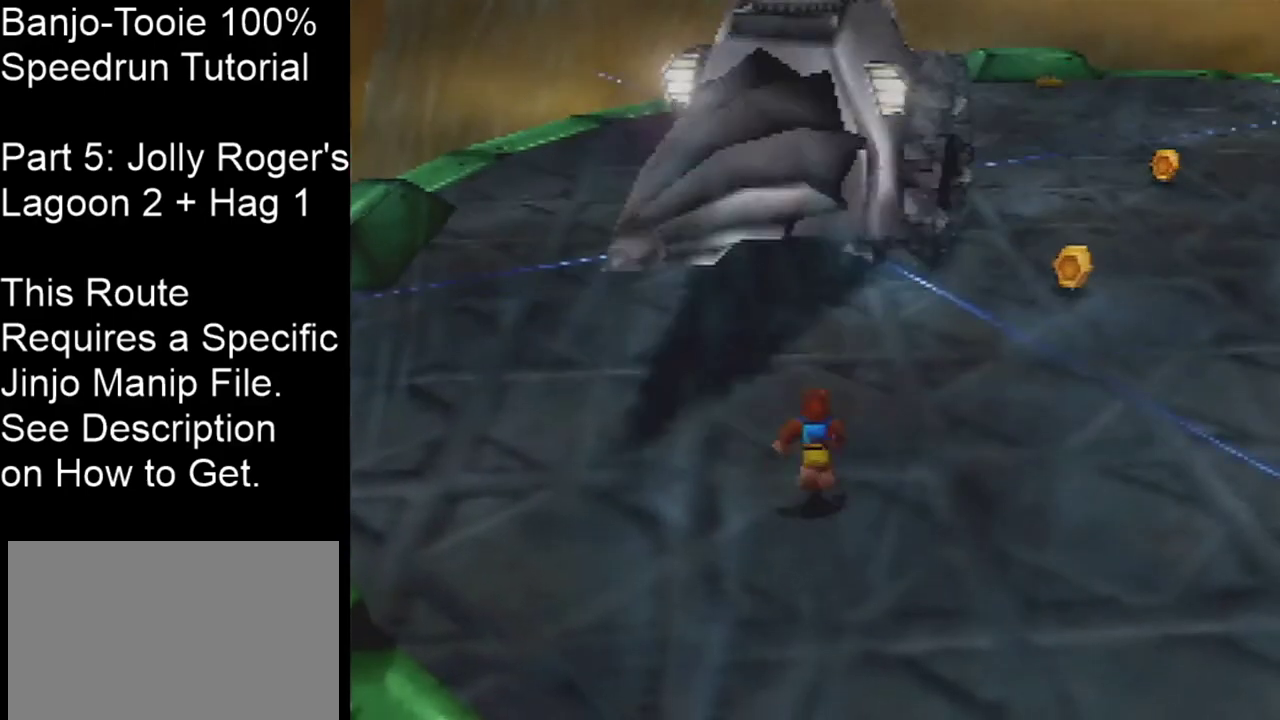
{"dt_ms": 200, "buttons": ["A"], "left_stick": "left", "events": [[67, "left_stick", "left"]]}
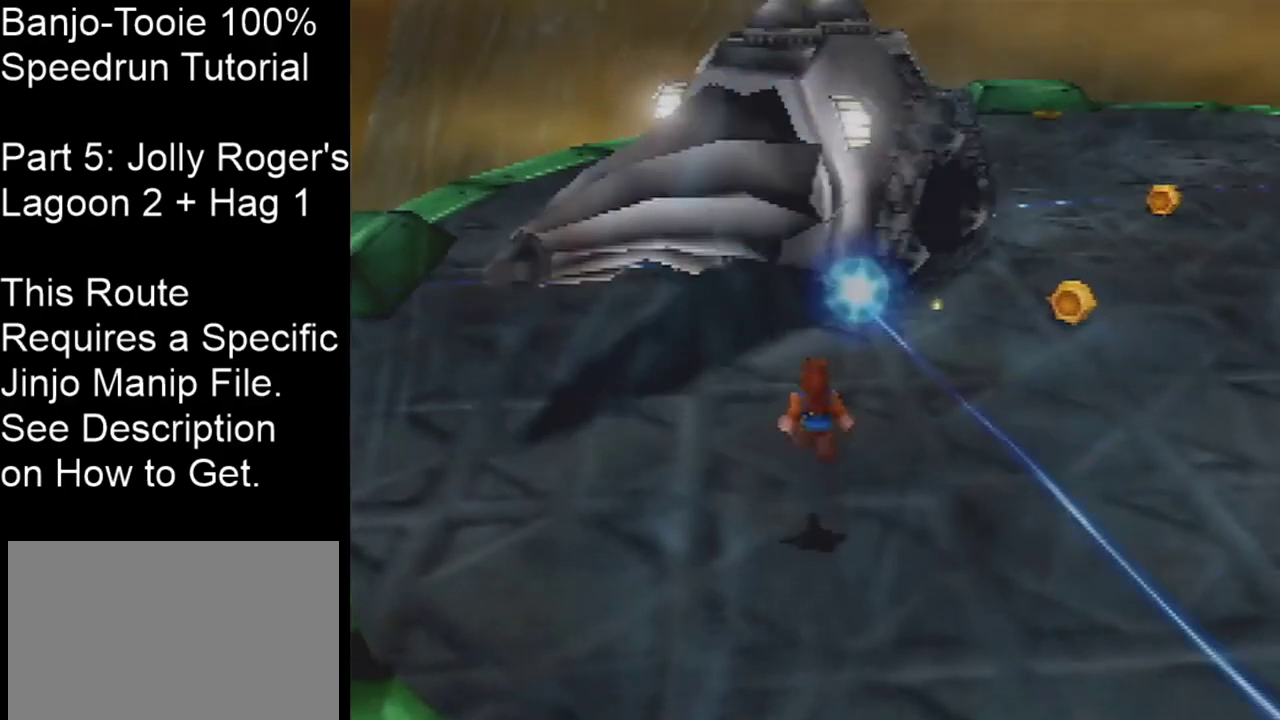
{"dt_ms": 401, "buttons": ["A"], "left_stick": "left", "events": [[167, "left_stick", "center"], [367, "left_stick", "left"]]}
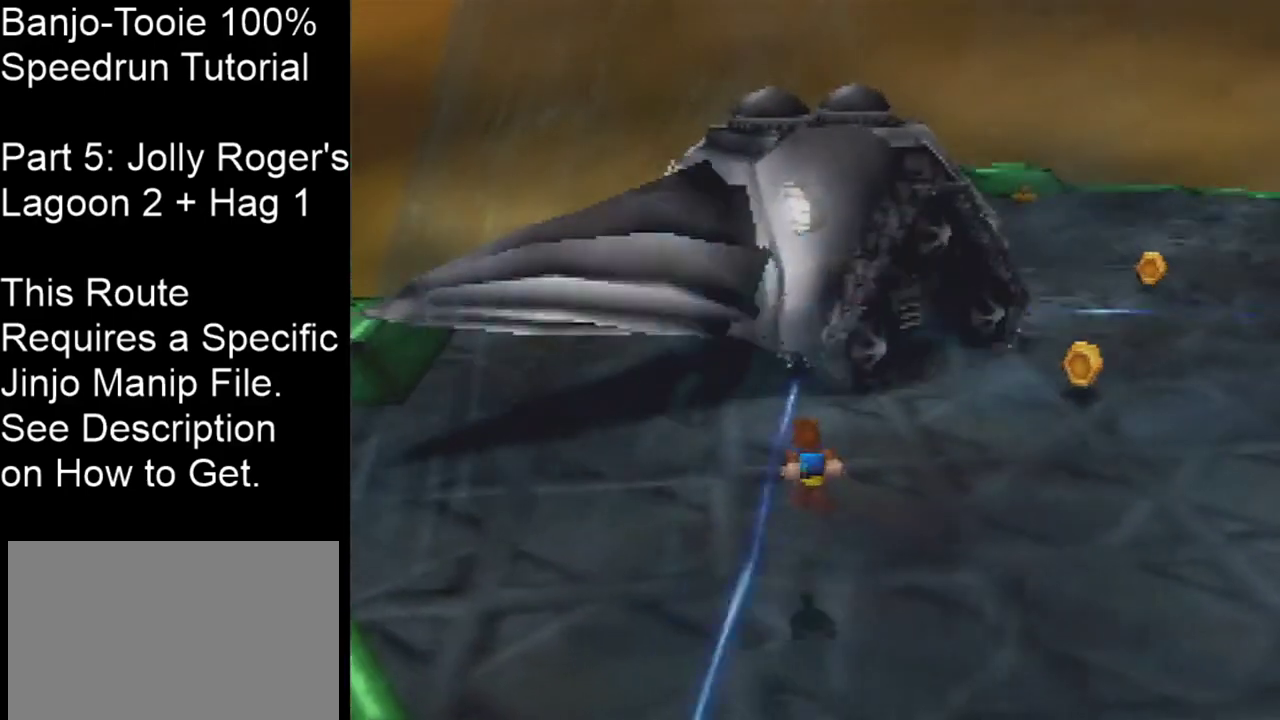
{"dt_ms": 200, "buttons": ["A"], "left_stick": "center", "events": [[166, "left_stick", "center"]]}
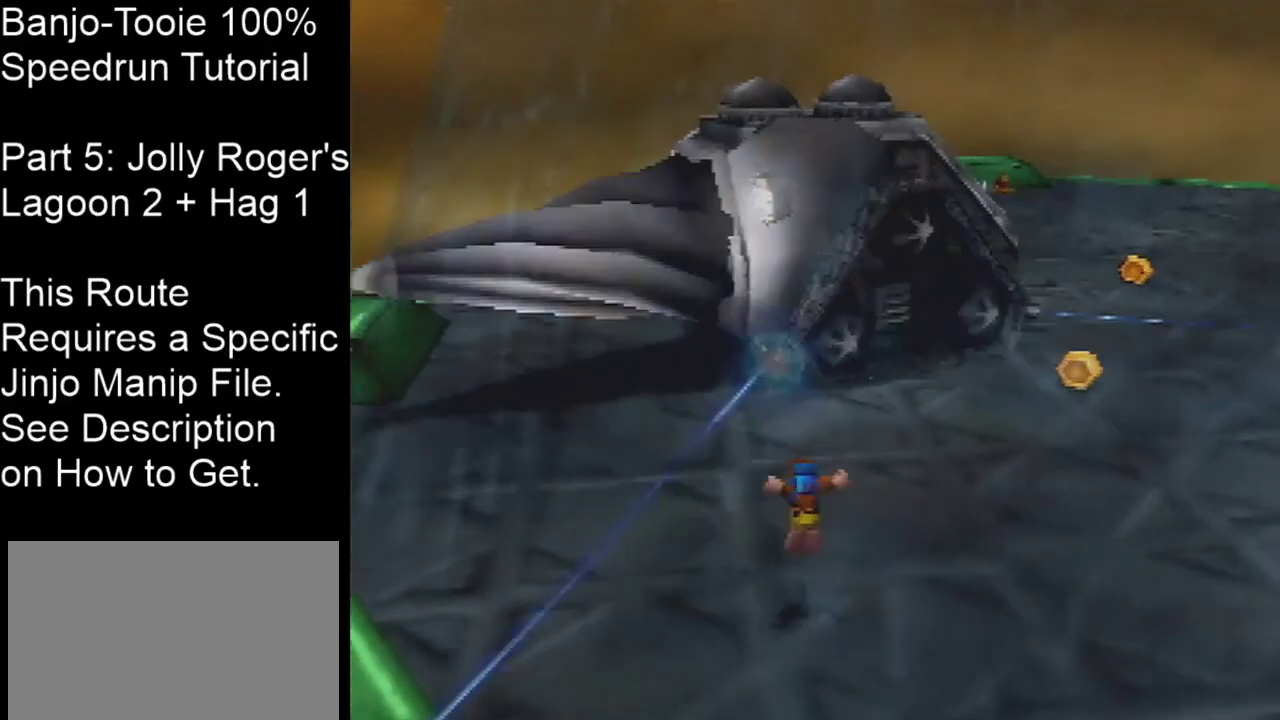
{"dt_ms": 300, "buttons": [], "left_stick": "center", "events": [[33, "A", "up"]]}
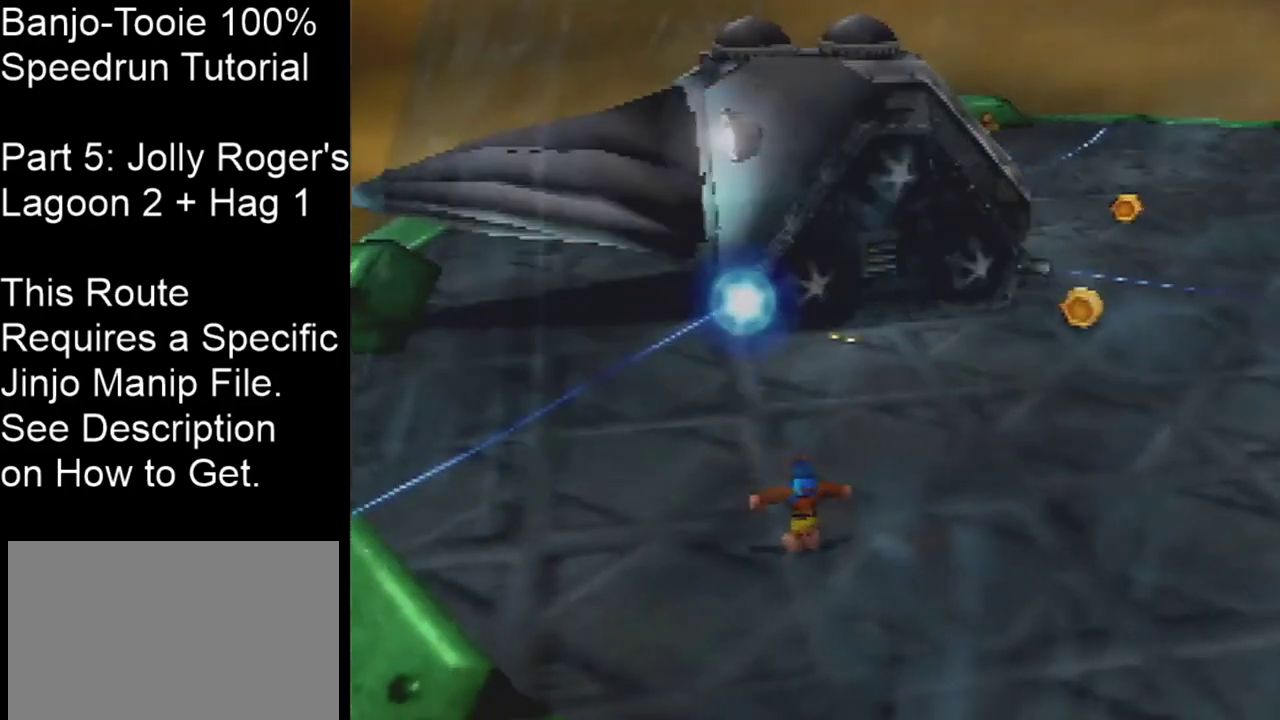
{"dt_ms": 401, "buttons": [], "left_stick": "center", "events": []}
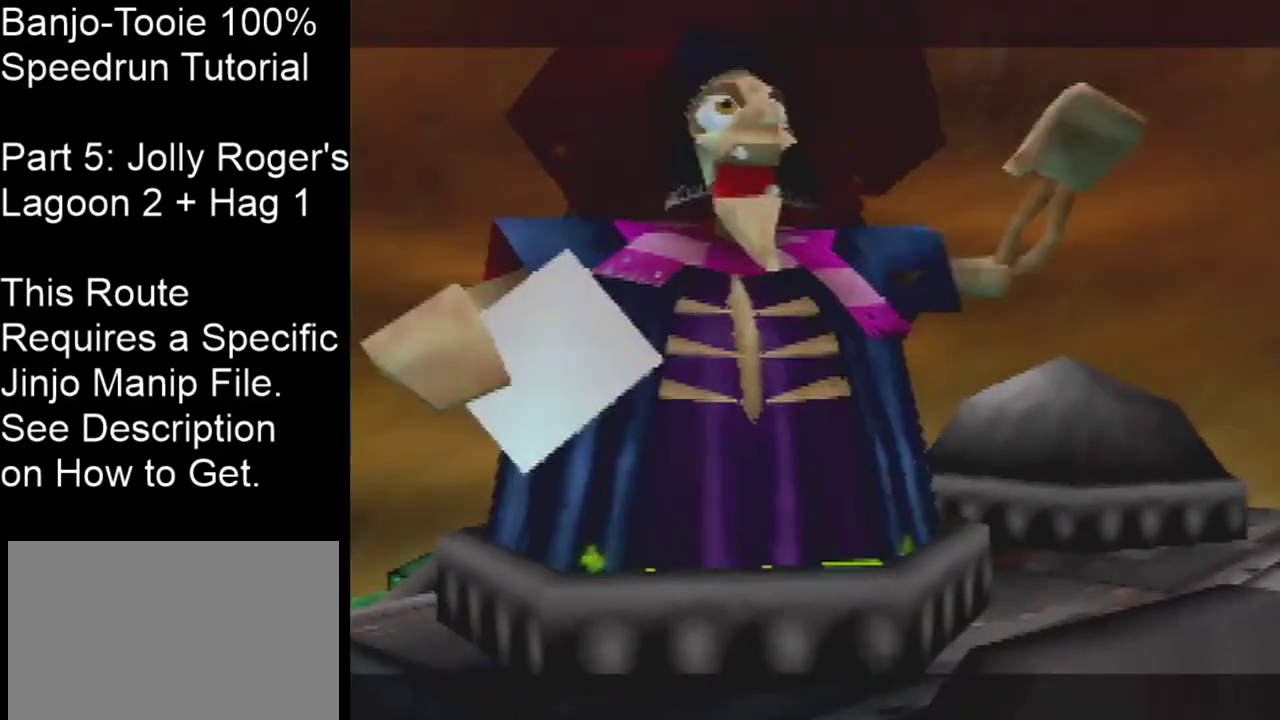
{"dt_ms": 600, "buttons": ["B"], "left_stick": "center", "events": [[200, "B", "down"], [266, "B", "up"], [333, "B", "down"], [400, "B", "up"], [467, "B", "down"], [533, "B", "up"], [600, "B", "down"]]}
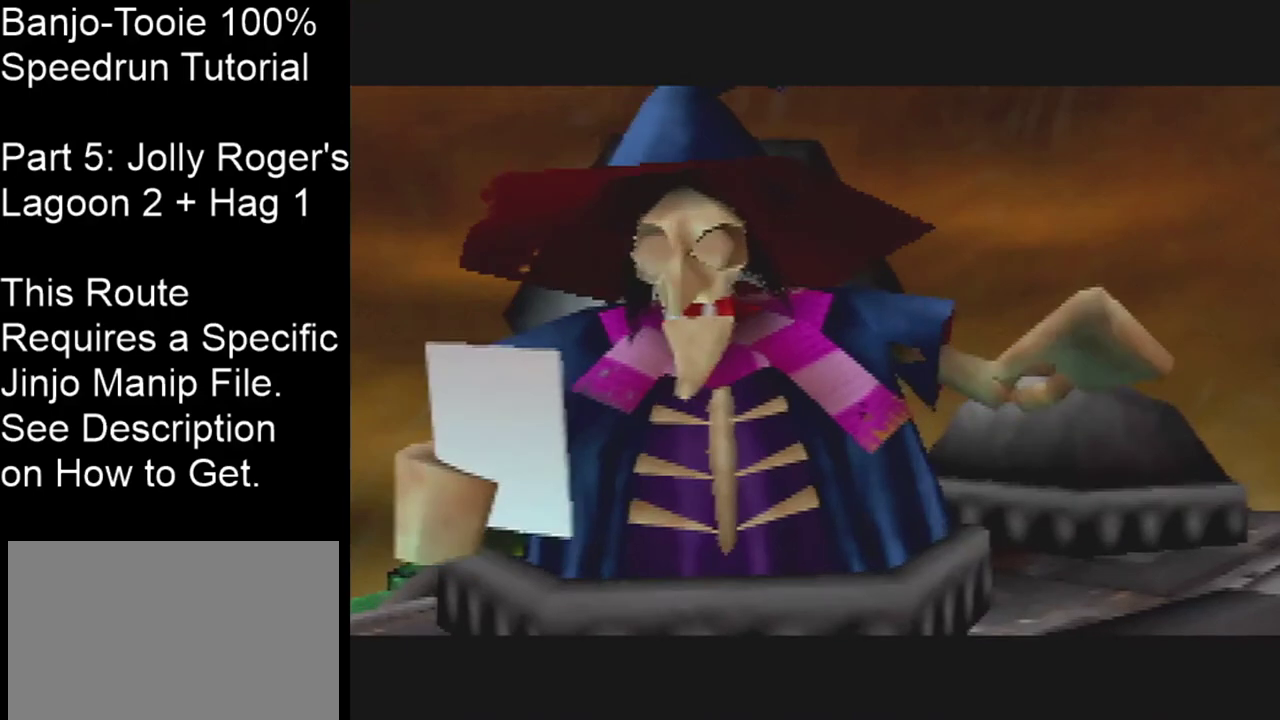
{"dt_ms": 501, "buttons": ["B"], "left_stick": "center", "events": [[67, "B", "up"], [167, "B", "down"], [367, "B", "up"], [434, "B", "down"]]}
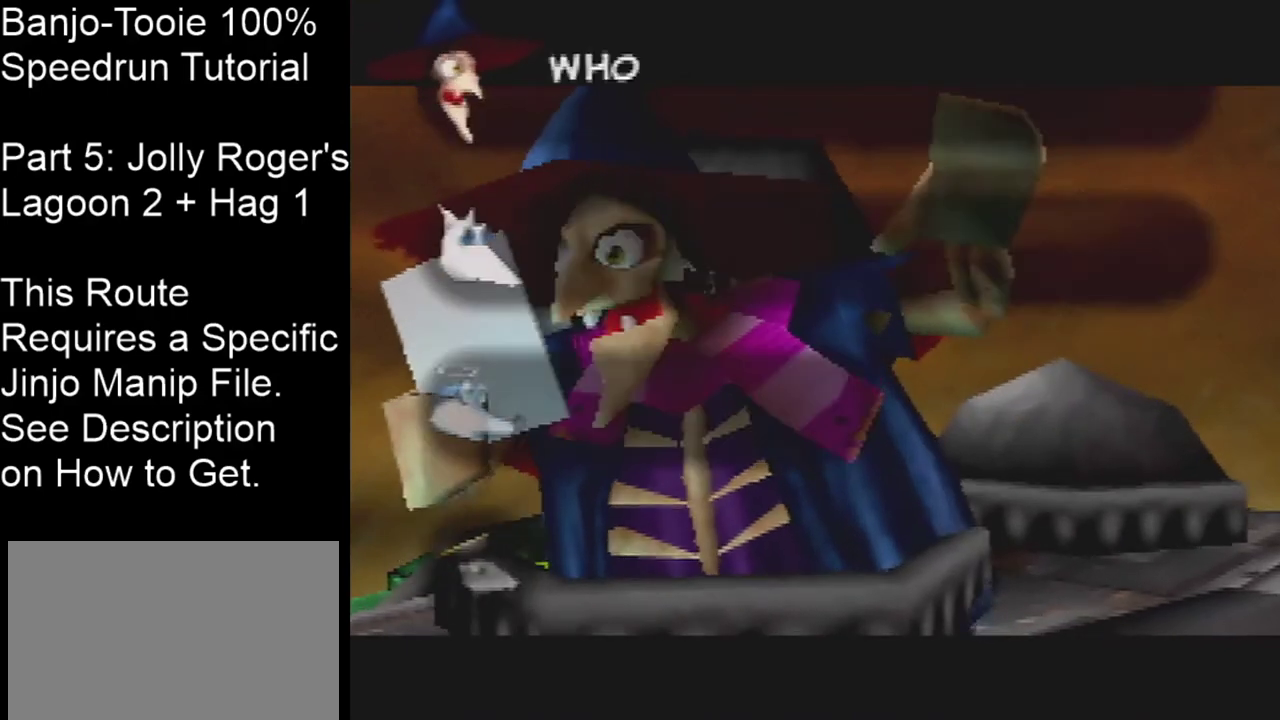
{"dt_ms": 500, "buttons": ["C_RIGHT"], "left_stick": "center", "events": [[33, "B", "up"], [100, "B", "down"], [166, "B", "up"], [233, "B", "down"], [300, "B", "up"], [433, "C_RIGHT", "down"]]}
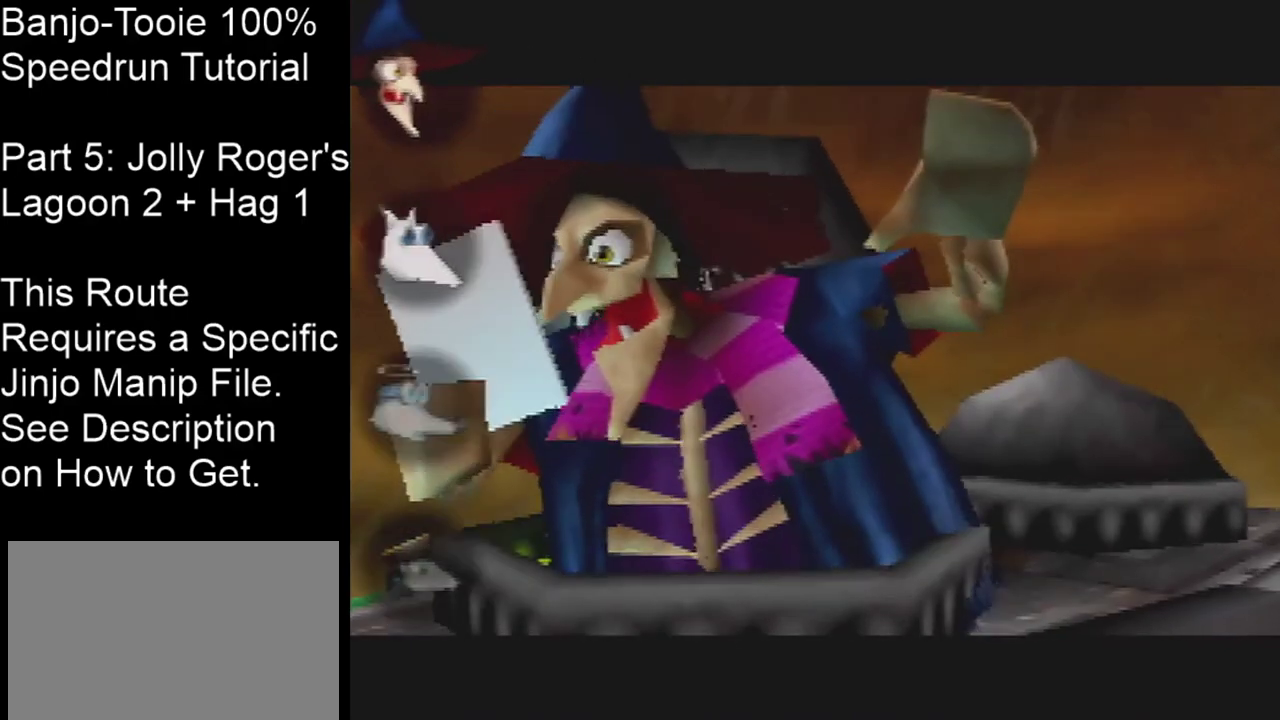
{"dt_ms": 501, "buttons": ["C_RIGHT"], "left_stick": "center", "events": []}
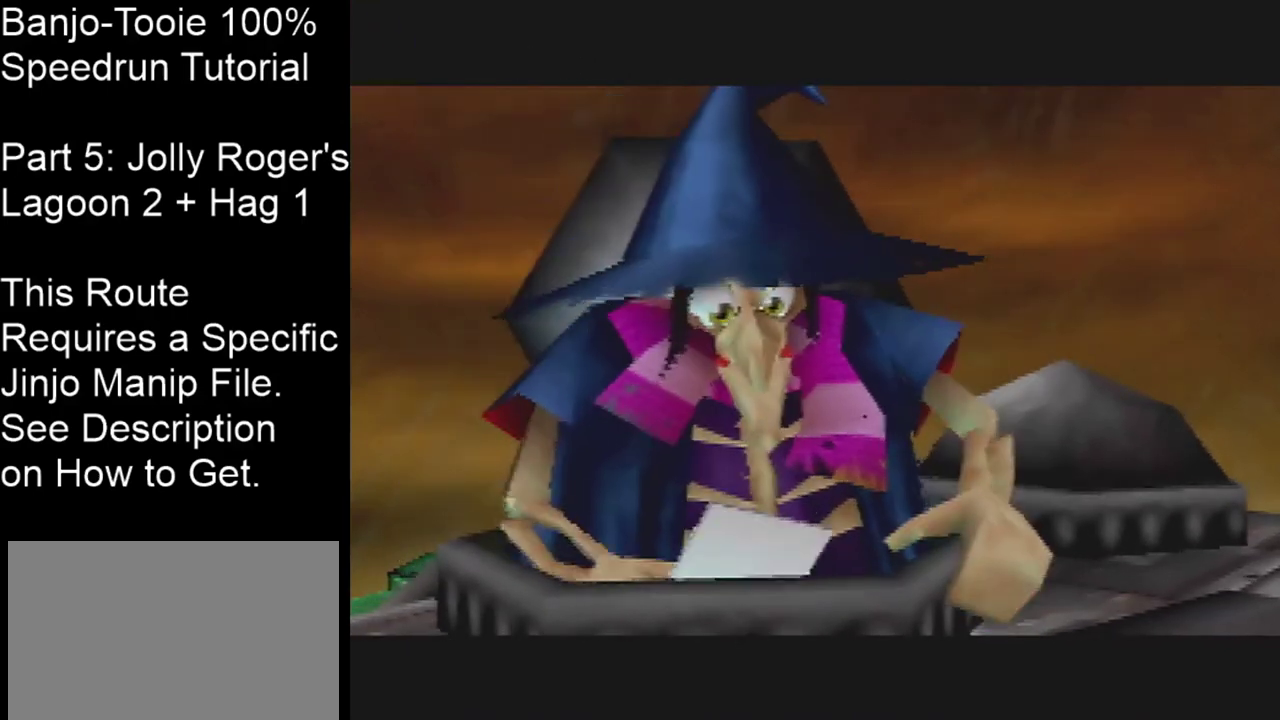
{"dt_ms": 500, "buttons": ["C_RIGHT"], "left_stick": "center", "events": []}
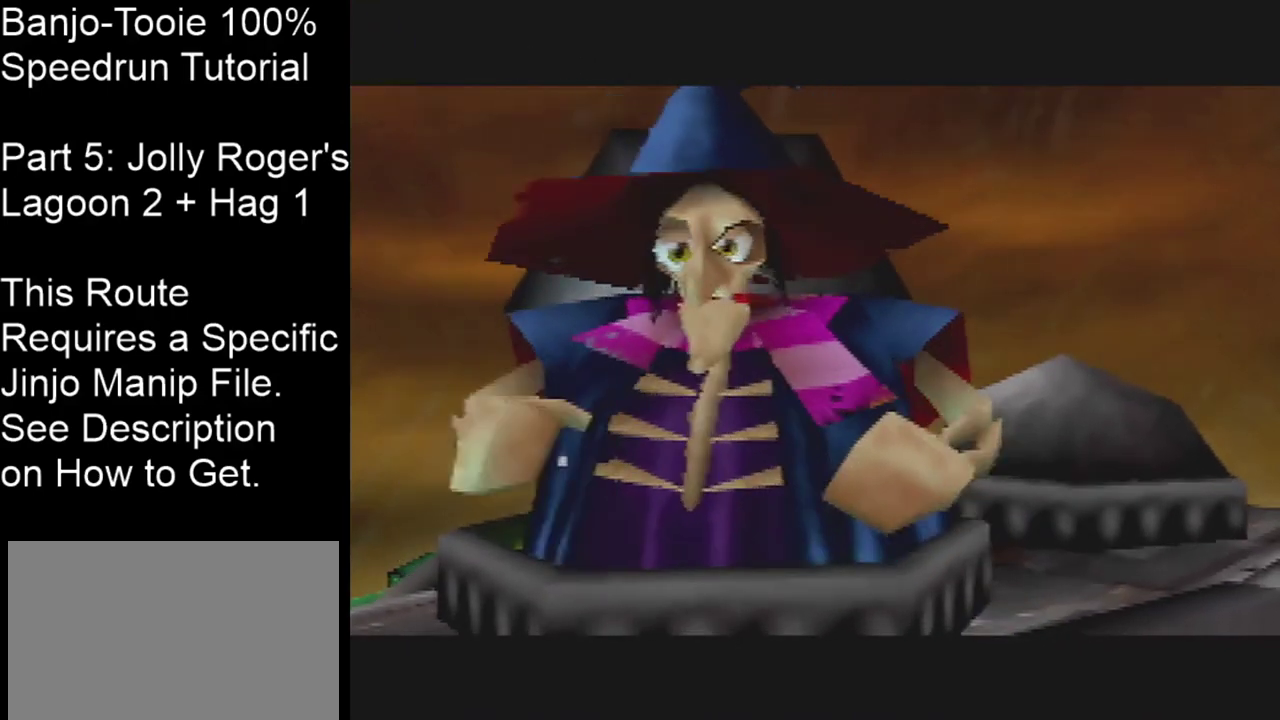
{"dt_ms": 501, "buttons": ["C_RIGHT"], "left_stick": "center", "events": [[234, "C_DOWN", "down"], [434, "C_DOWN", "up"]]}
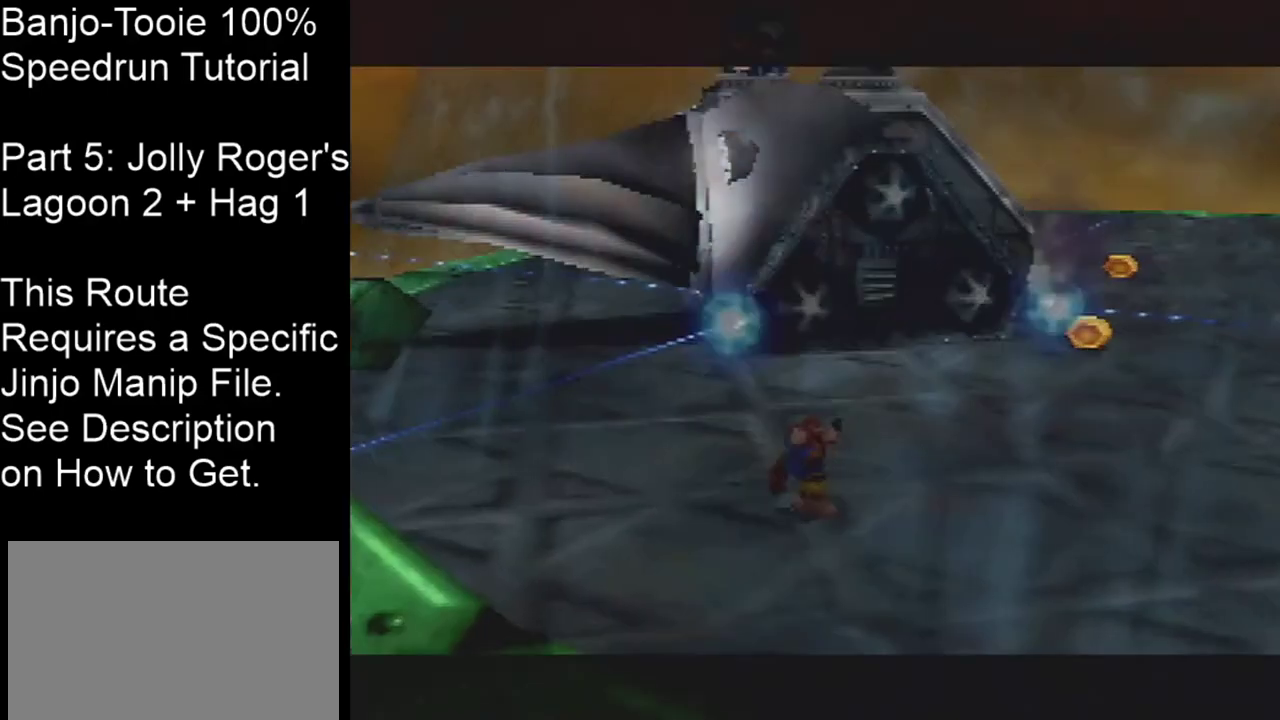
{"dt_ms": 500, "buttons": ["C_RIGHT"], "left_stick": "center", "events": []}
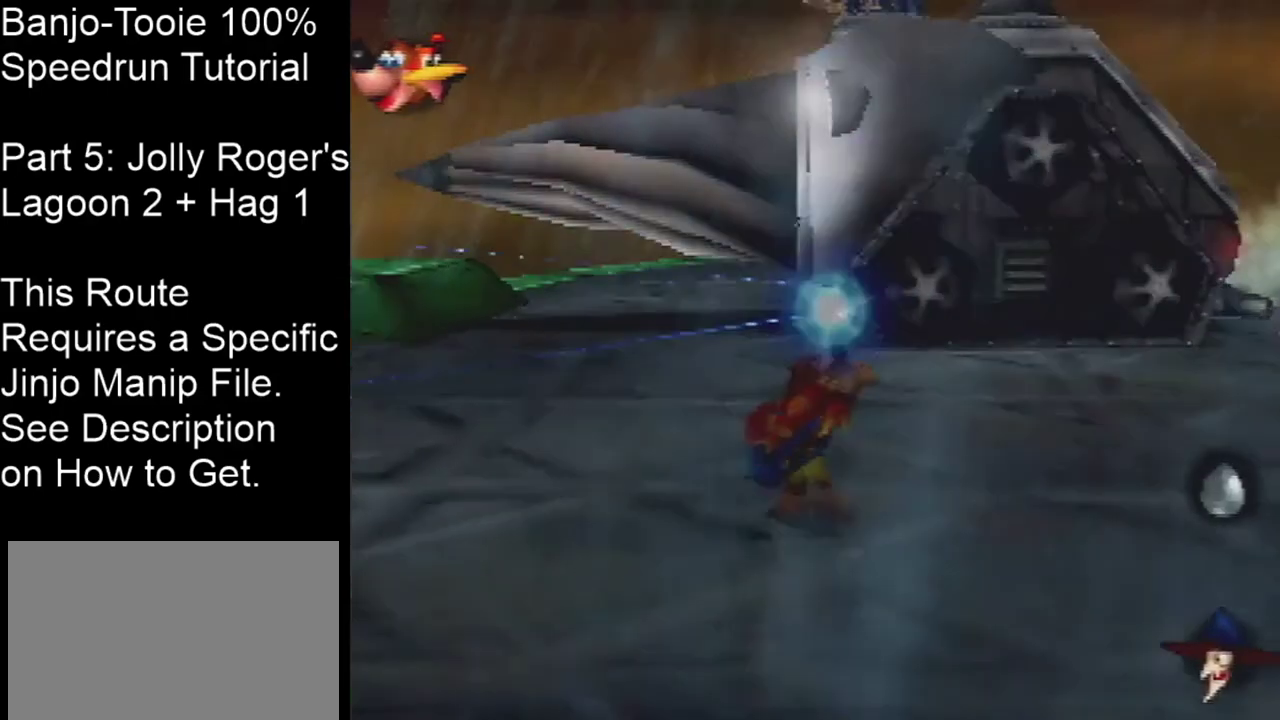
{"dt_ms": 601, "buttons": ["C_DOWN"], "left_stick": "center", "events": [[501, "C_RIGHT", "up"], [534, "C_DOWN", "down"]]}
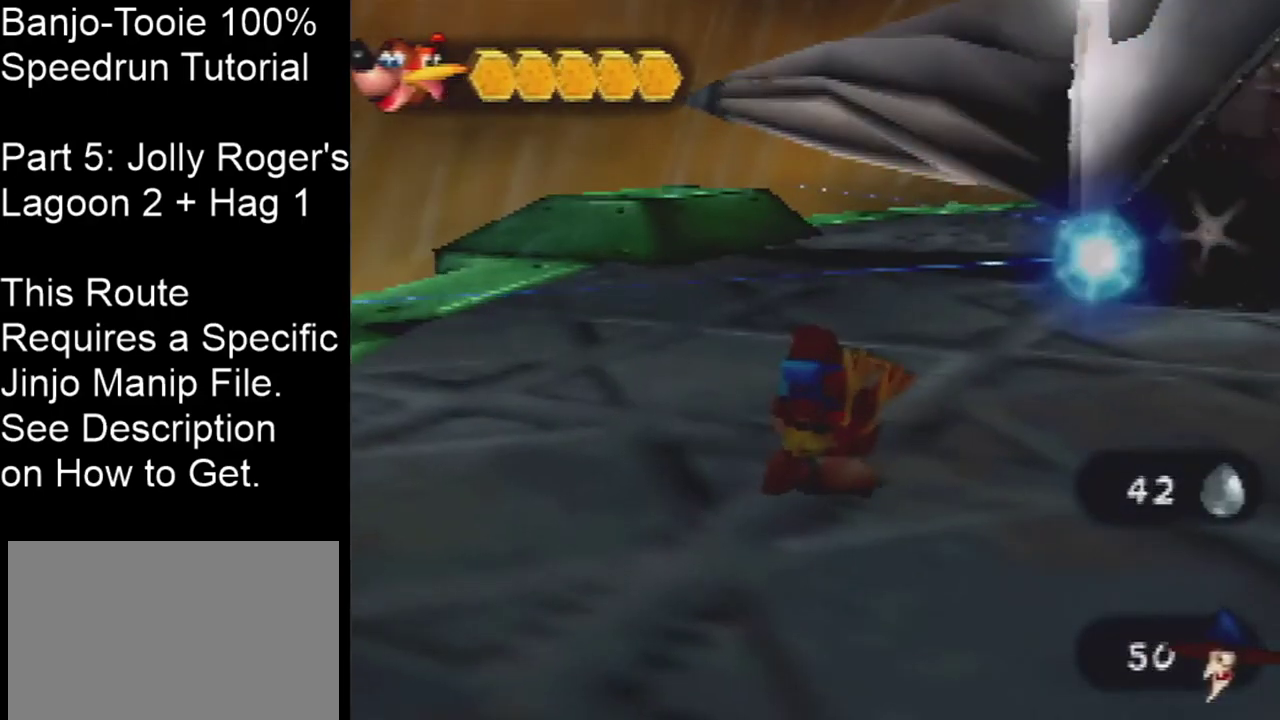
{"dt_ms": 400, "buttons": ["C_DOWN"], "left_stick": "center", "events": []}
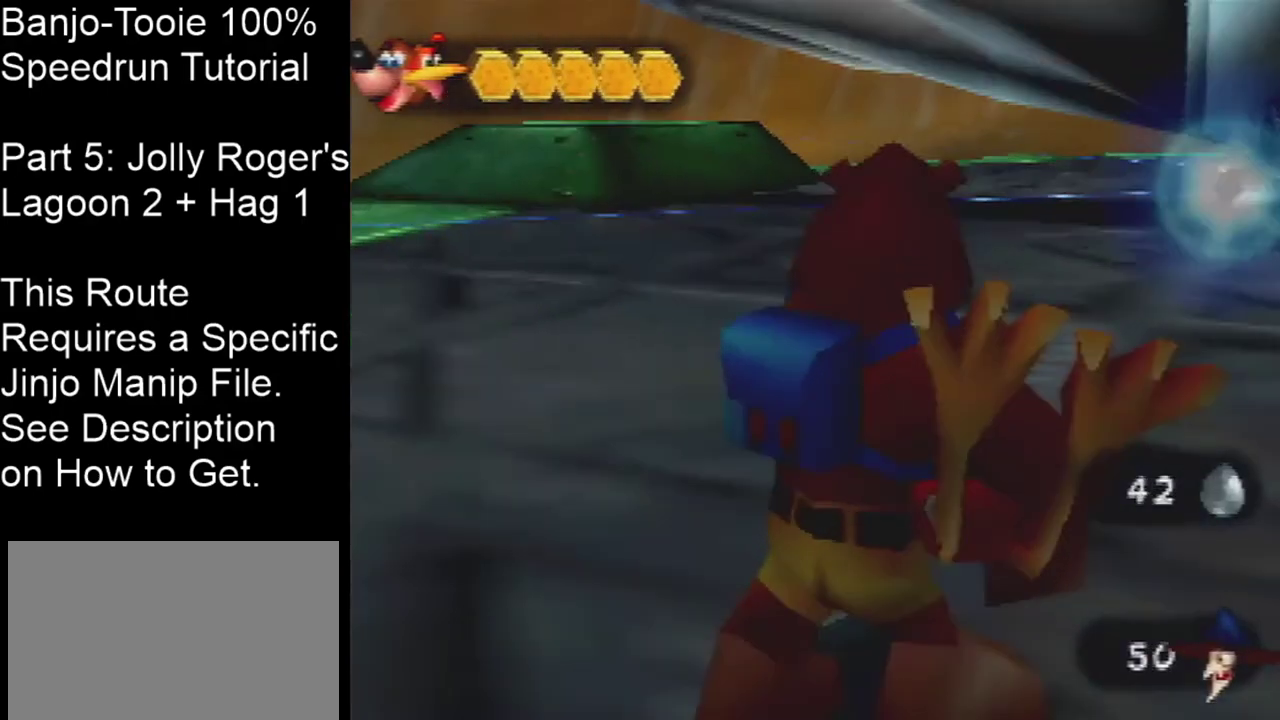
{"dt_ms": 501, "buttons": ["C_DOWN"], "left_stick": "center", "events": []}
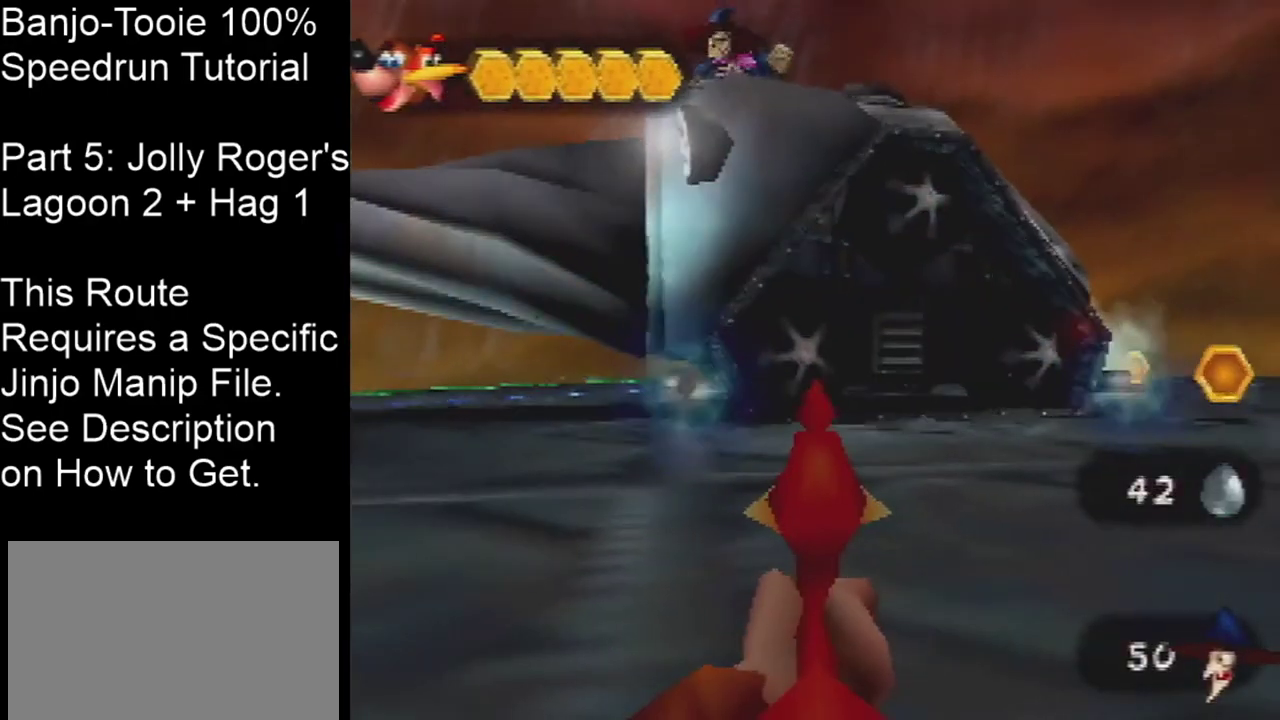
{"dt_ms": 300, "buttons": ["C_LEFT"], "left_stick": "center", "events": [[200, "C_LEFT", "down"], [233, "C_DOWN", "up"]]}
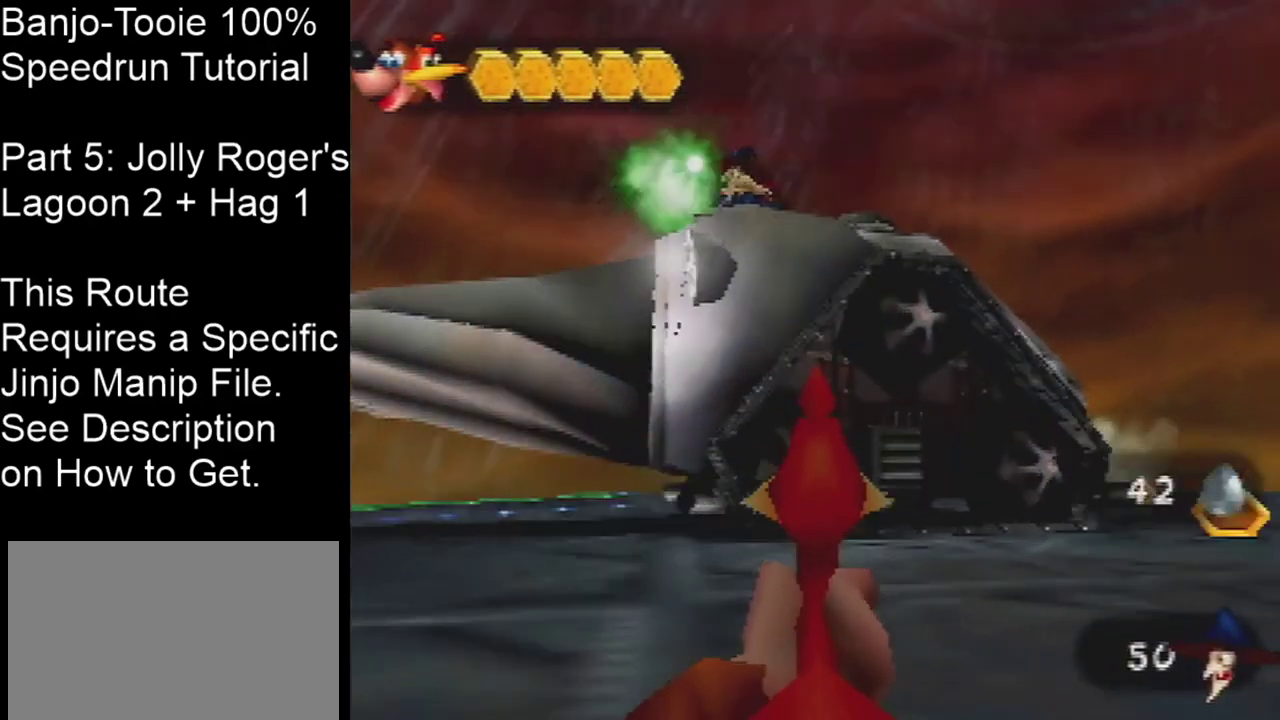
{"dt_ms": 200, "buttons": ["C_LEFT"], "left_stick": "center", "events": []}
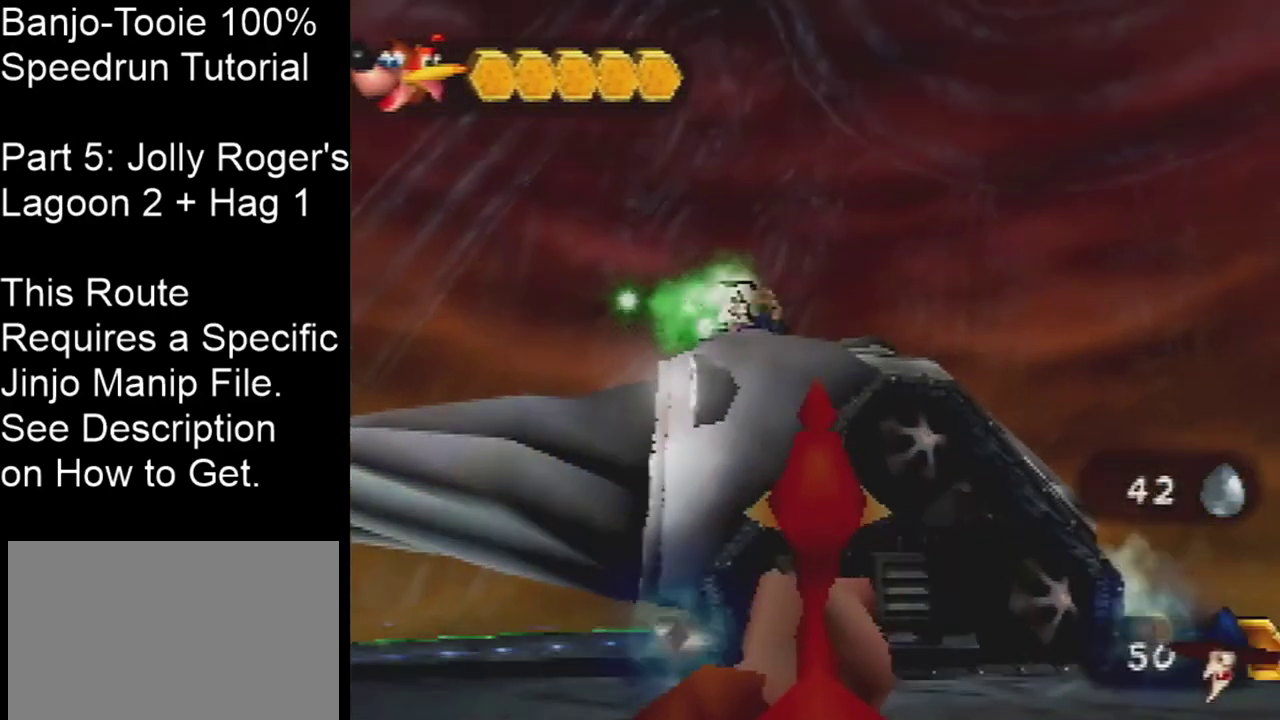
{"dt_ms": 300, "buttons": ["C_LEFT"], "left_stick": "center", "events": []}
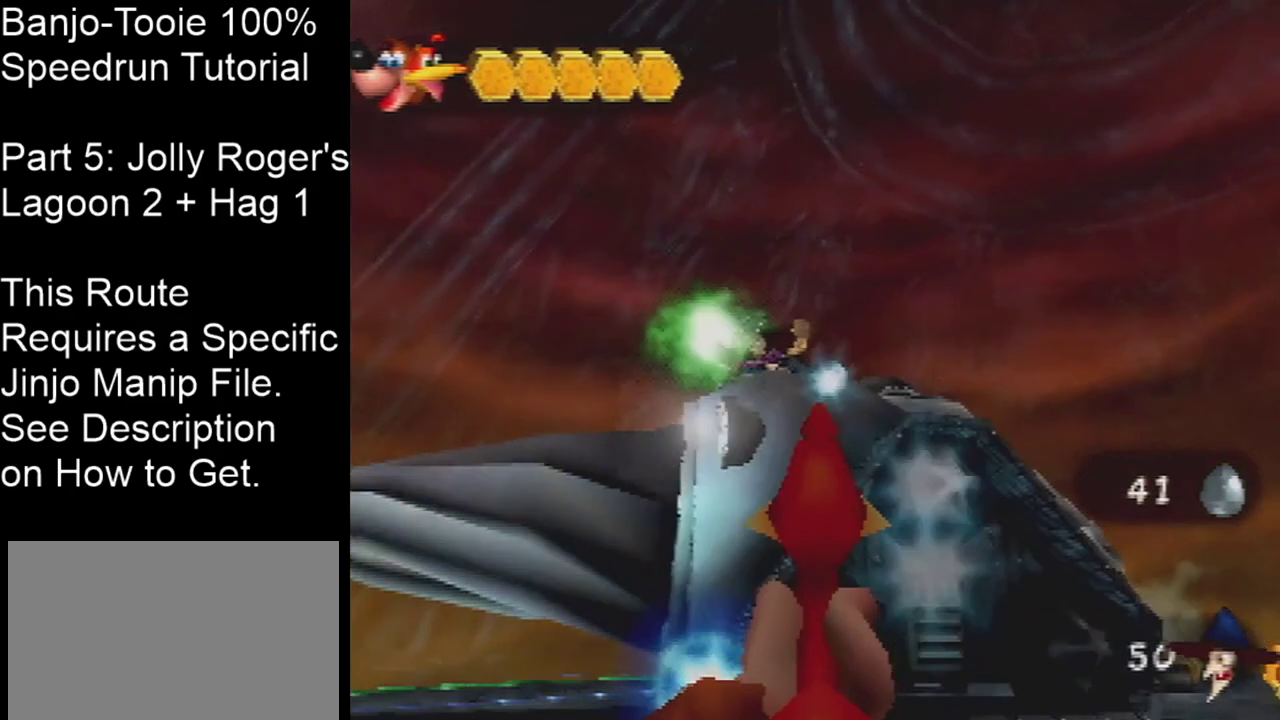
{"dt_ms": 201, "buttons": ["C_LEFT"], "left_stick": "center", "events": []}
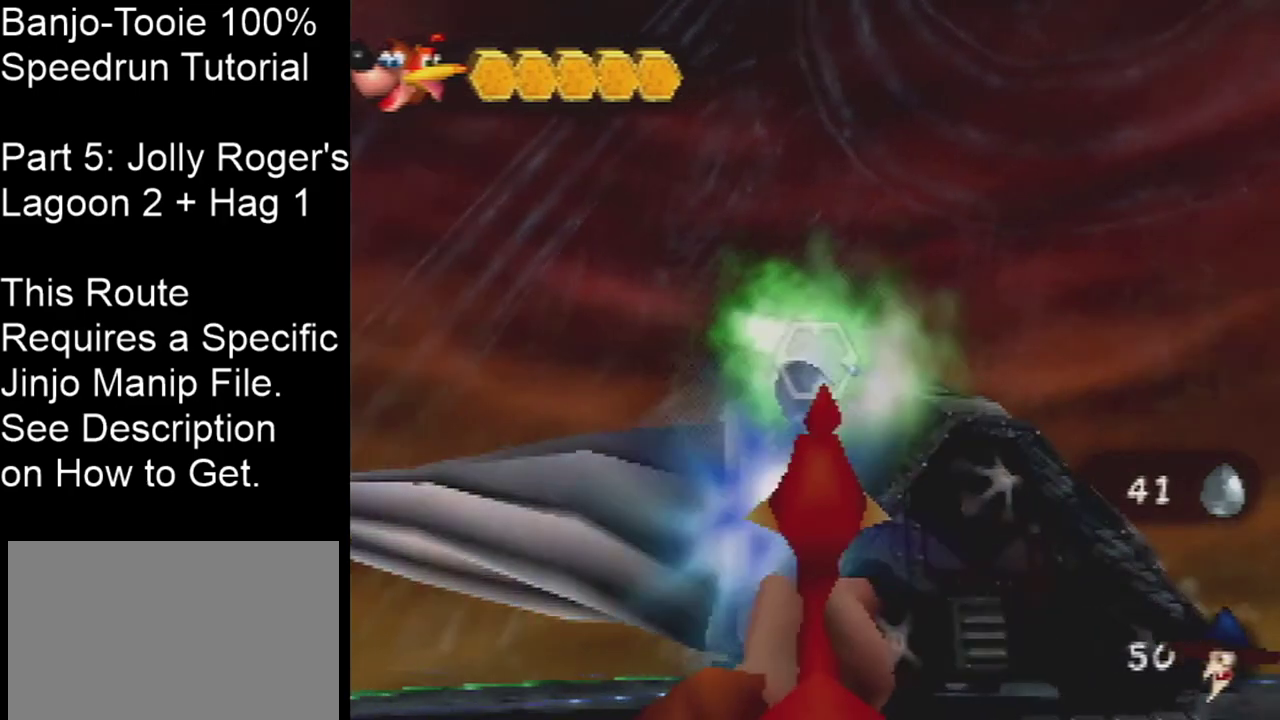
{"dt_ms": 400, "buttons": ["C_LEFT"], "left_stick": "down-right", "events": [[133, "left_stick", "down-right"]]}
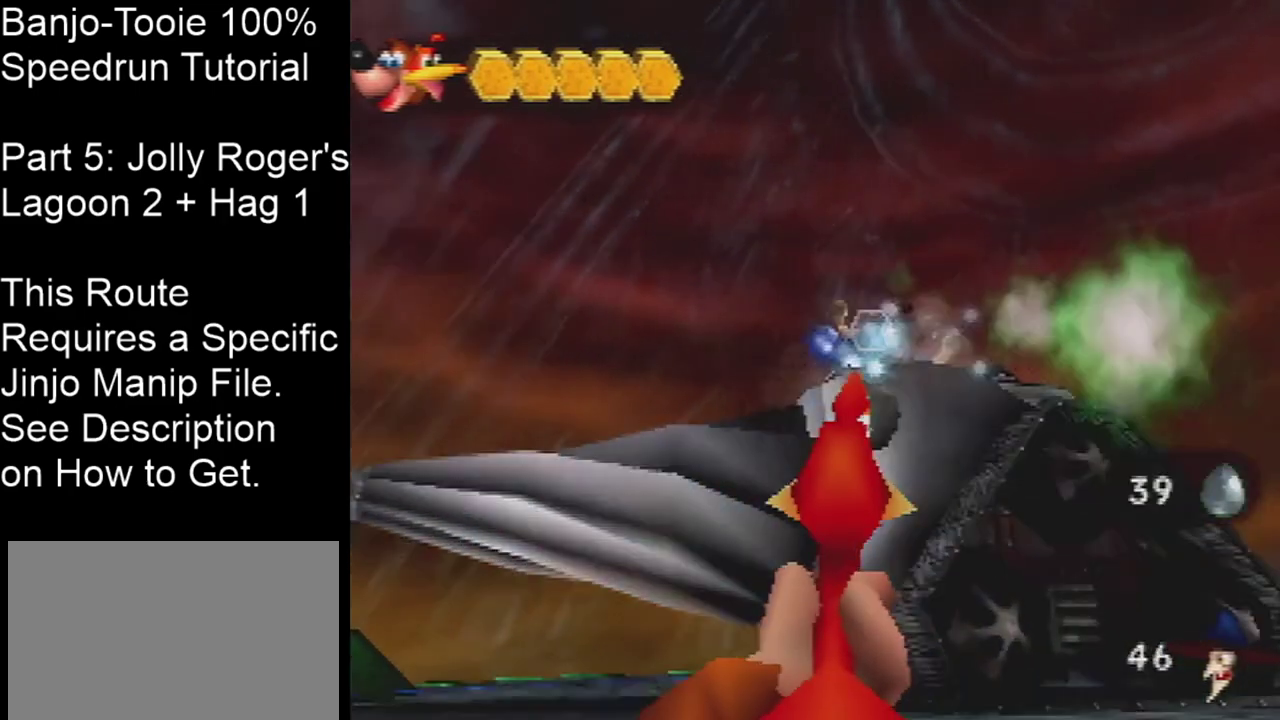
{"dt_ms": 200, "buttons": ["C_LEFT"], "left_stick": "down-right", "events": []}